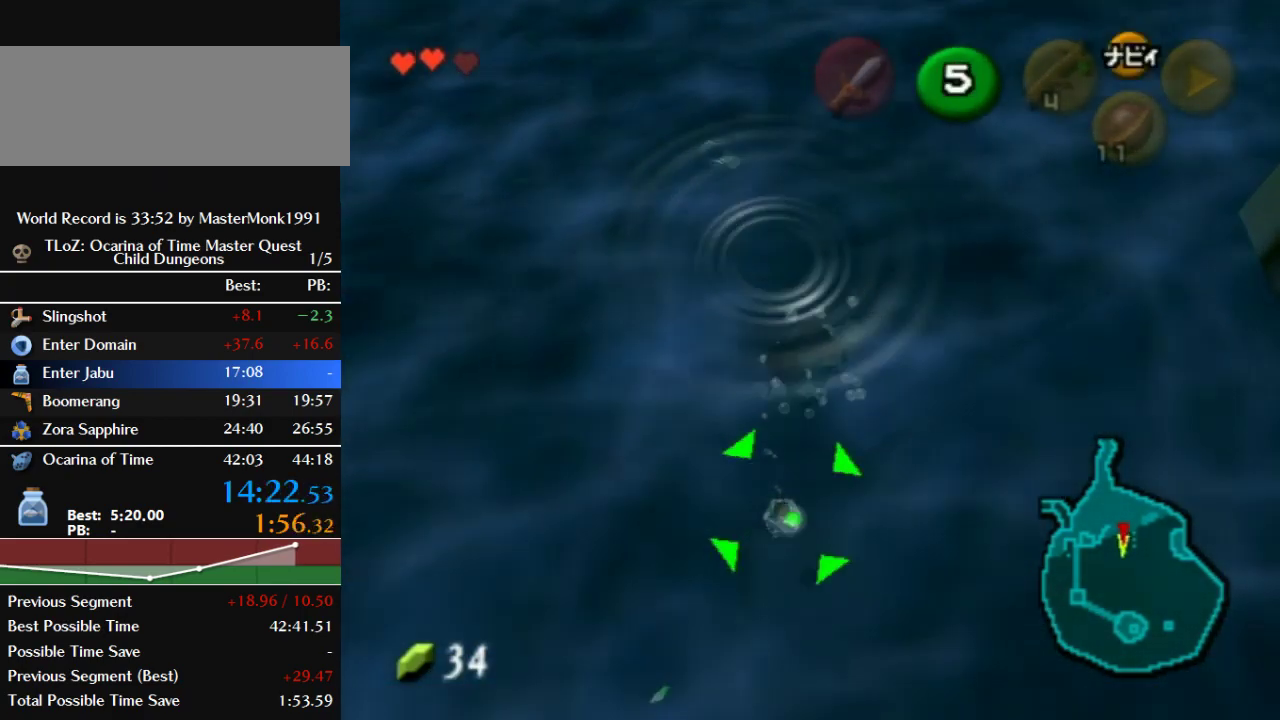
Gameplay with a controller (Nintendo layout); each line is a JSON object with the inputs held at the frame after it. "events" lists button and stick changes between this image and that frame as [ms after this image, input, new state], when the widget could be followed in between. This overlay highlights the sticks when they move; stick clicks (L3) are not distinguishable. Not read: L3 R3.
{"buttons": ["B"], "left_stick": "center", "events": []}
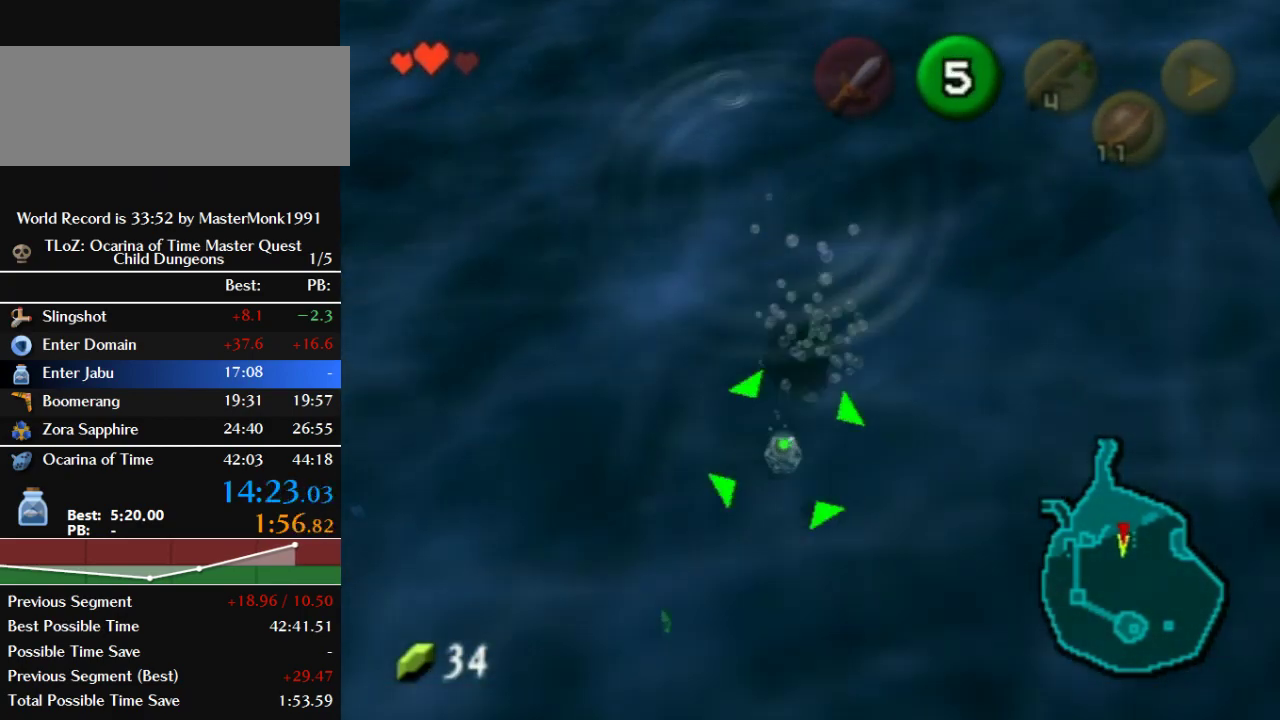
{"buttons": ["B", "Z"], "left_stick": "center", "events": [[400, "Z", "down"]]}
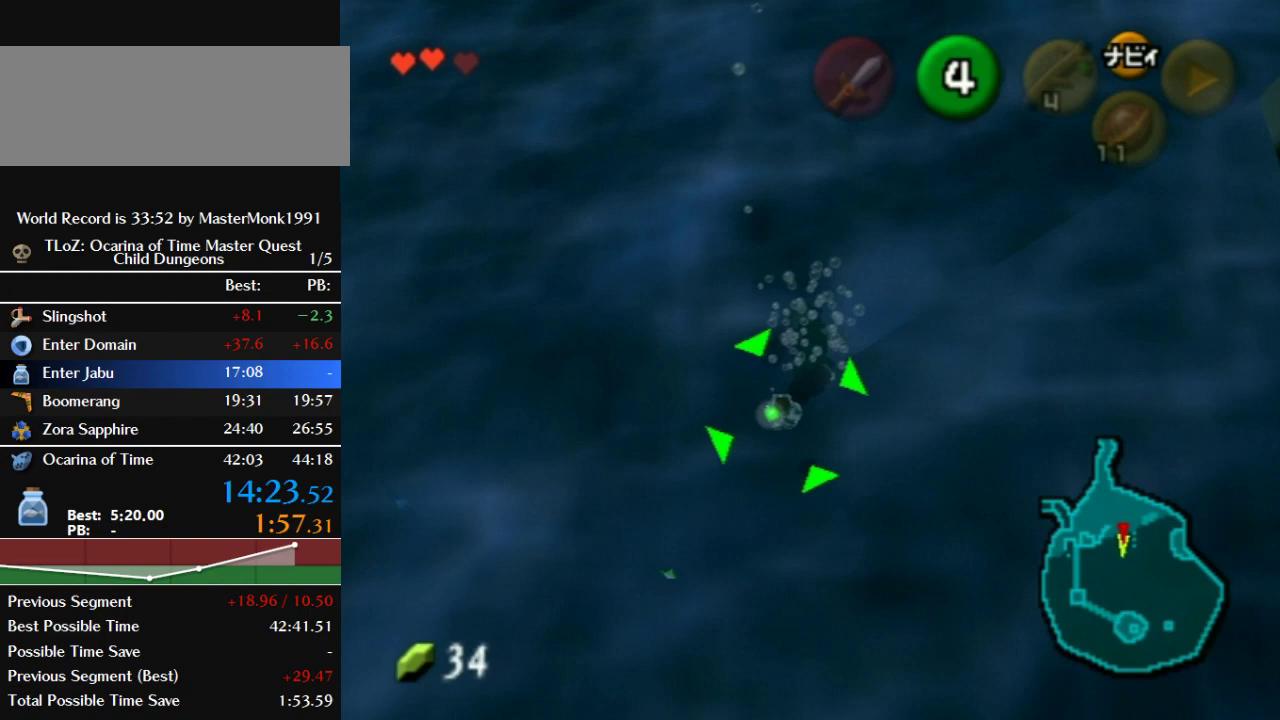
{"buttons": ["B", "Z"], "left_stick": "center", "events": []}
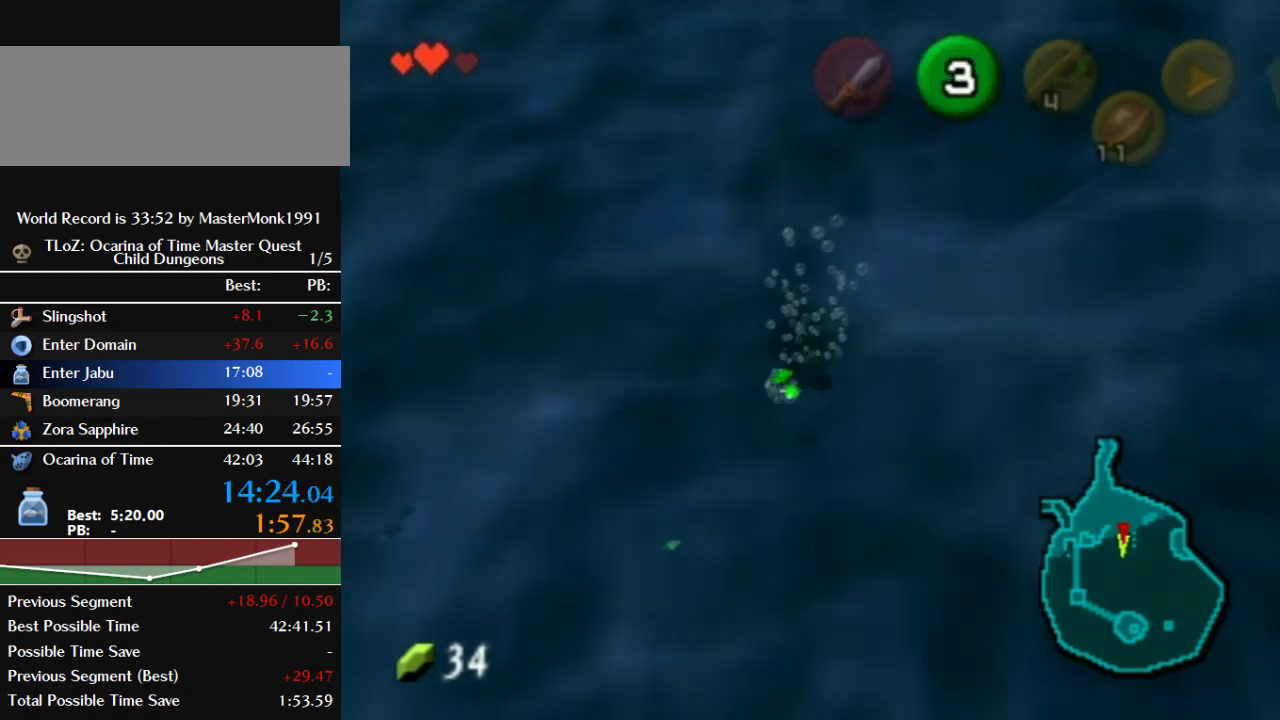
{"buttons": ["B"], "left_stick": "center", "events": [[367, "Z", "up"]]}
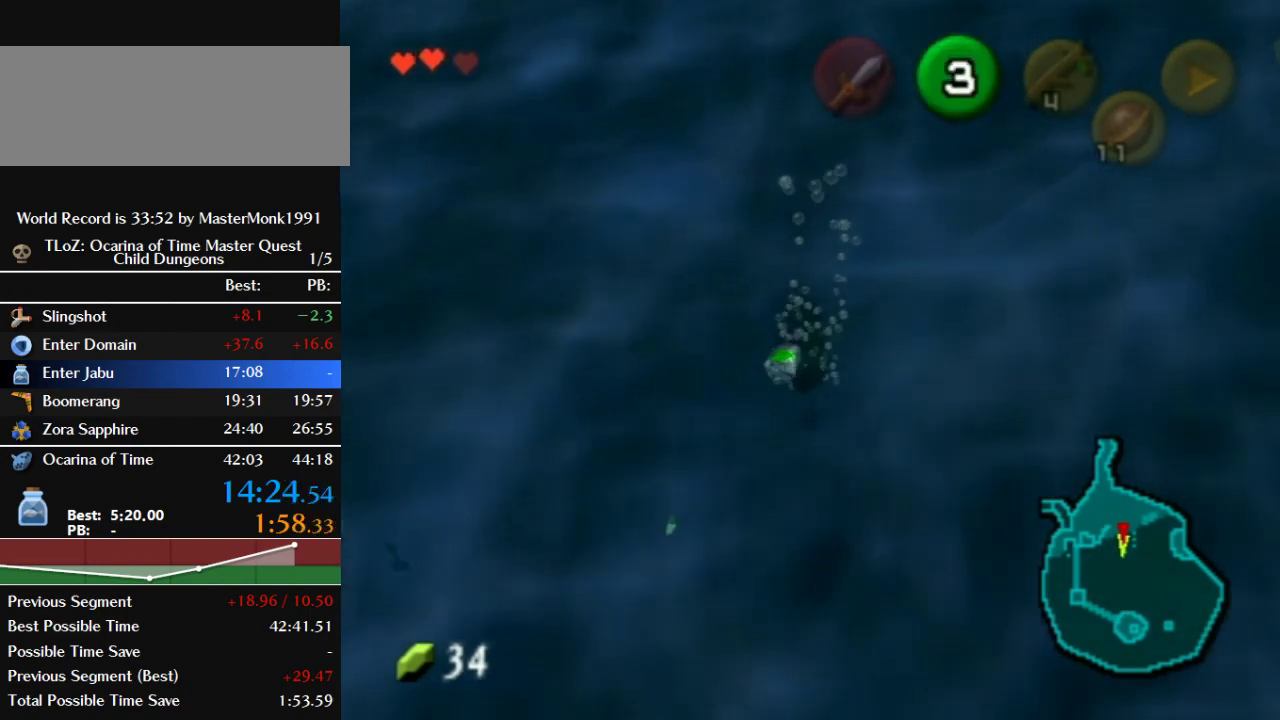
{"buttons": ["B"], "left_stick": "center", "events": []}
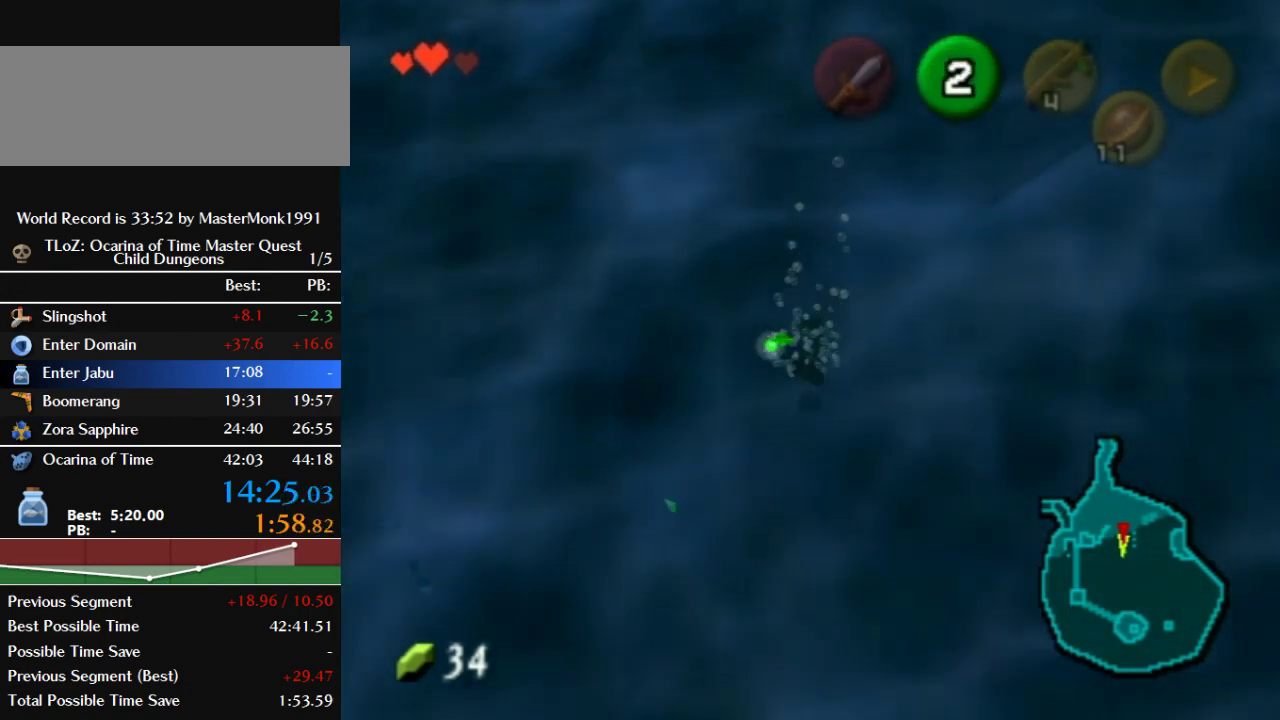
{"buttons": ["B"], "left_stick": "center", "events": []}
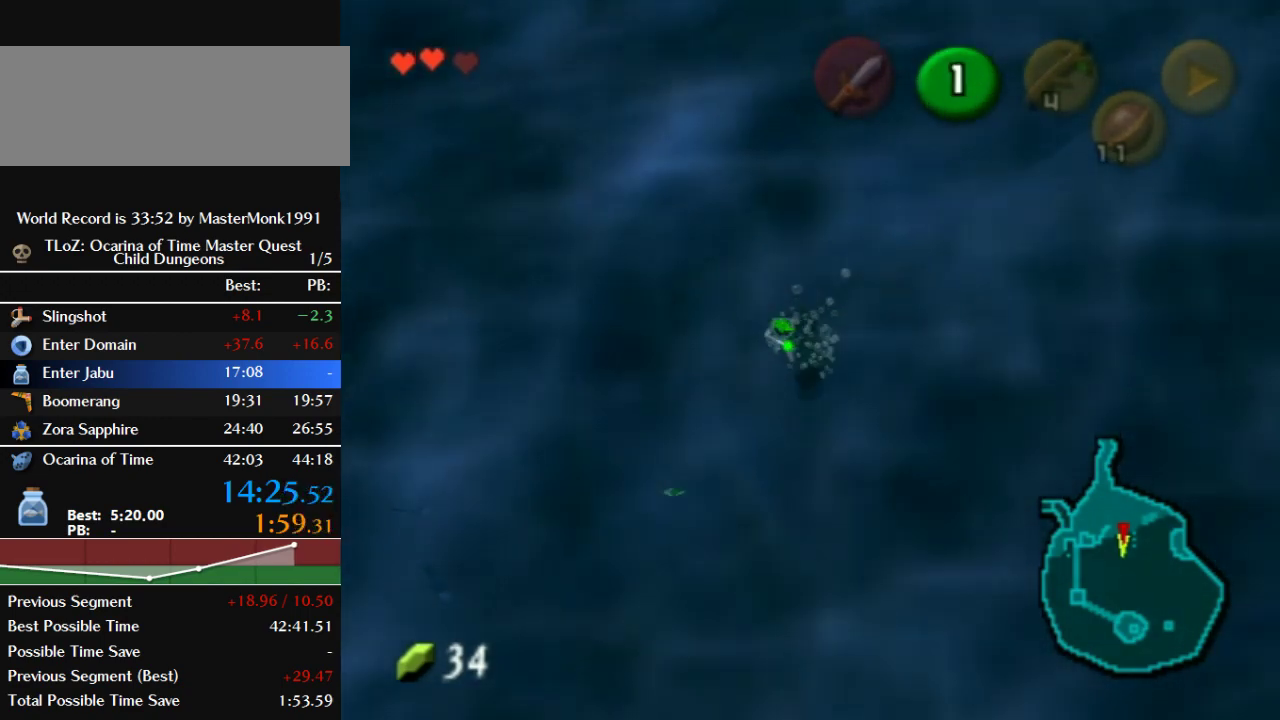
{"buttons": ["B"], "left_stick": "center", "events": []}
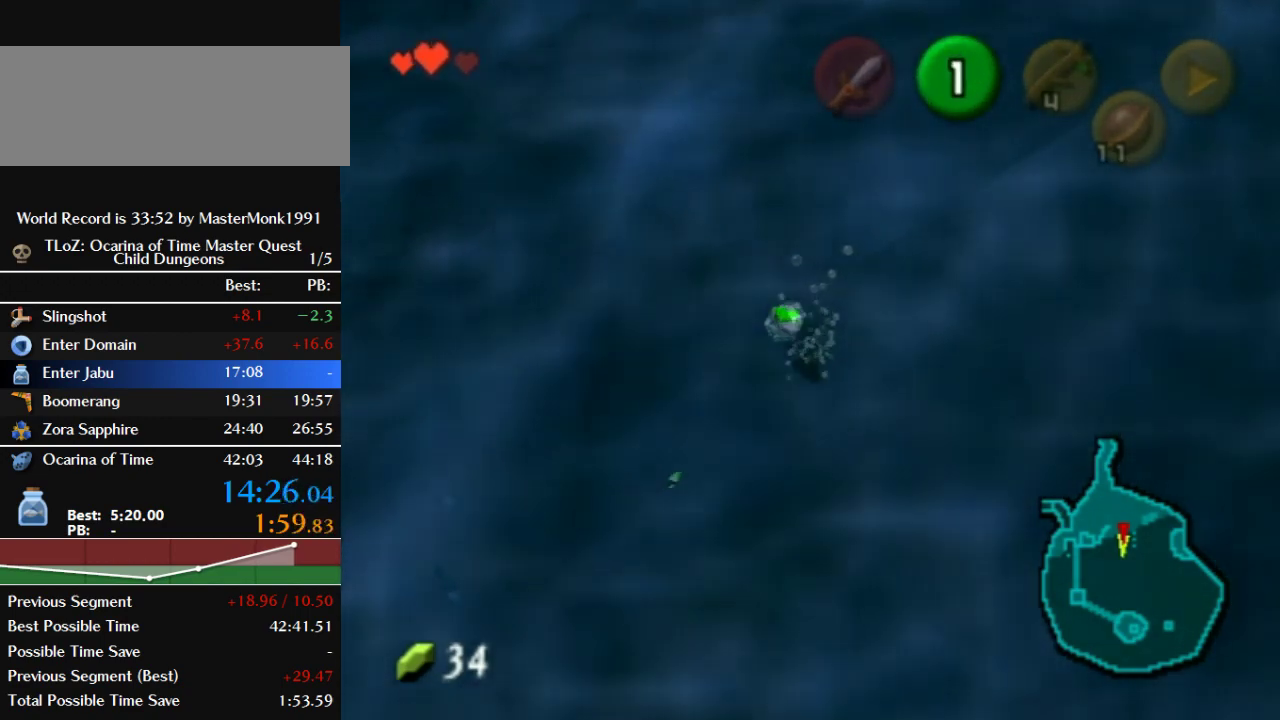
{"buttons": ["B"], "left_stick": "center", "events": []}
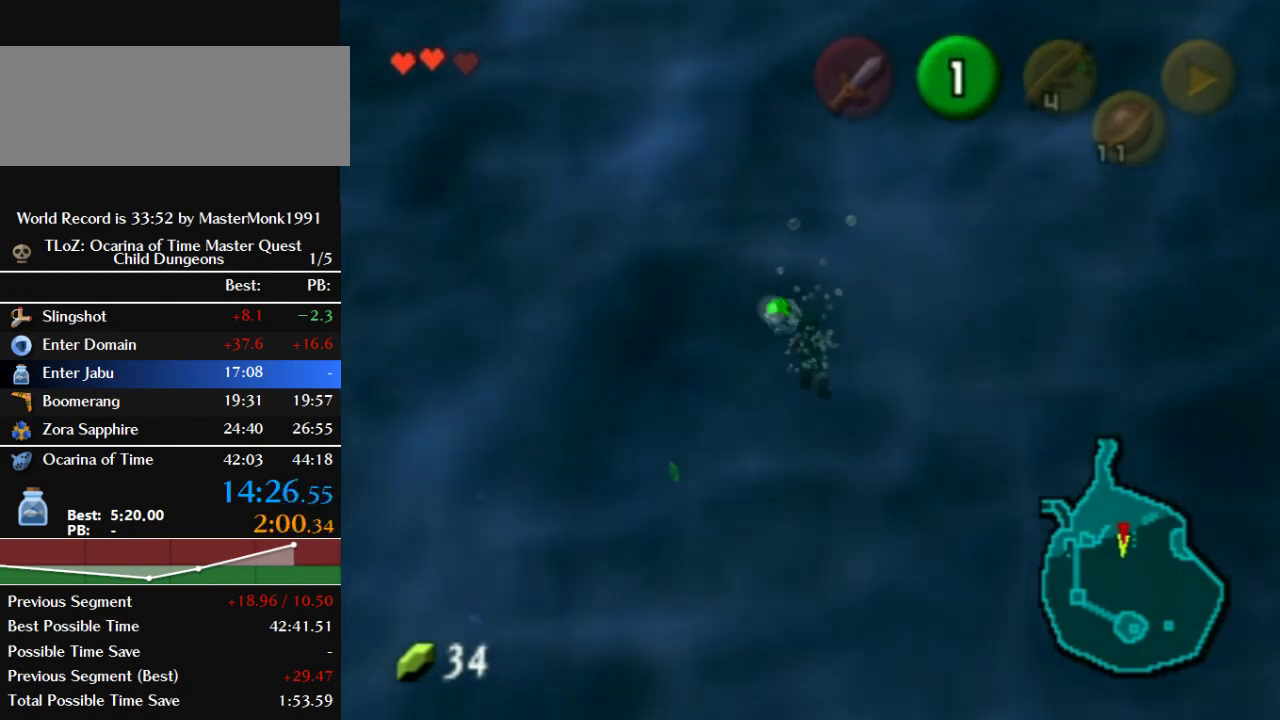
{"buttons": ["B"], "left_stick": "center", "events": [[133, "Z", "down"], [400, "Z", "up"]]}
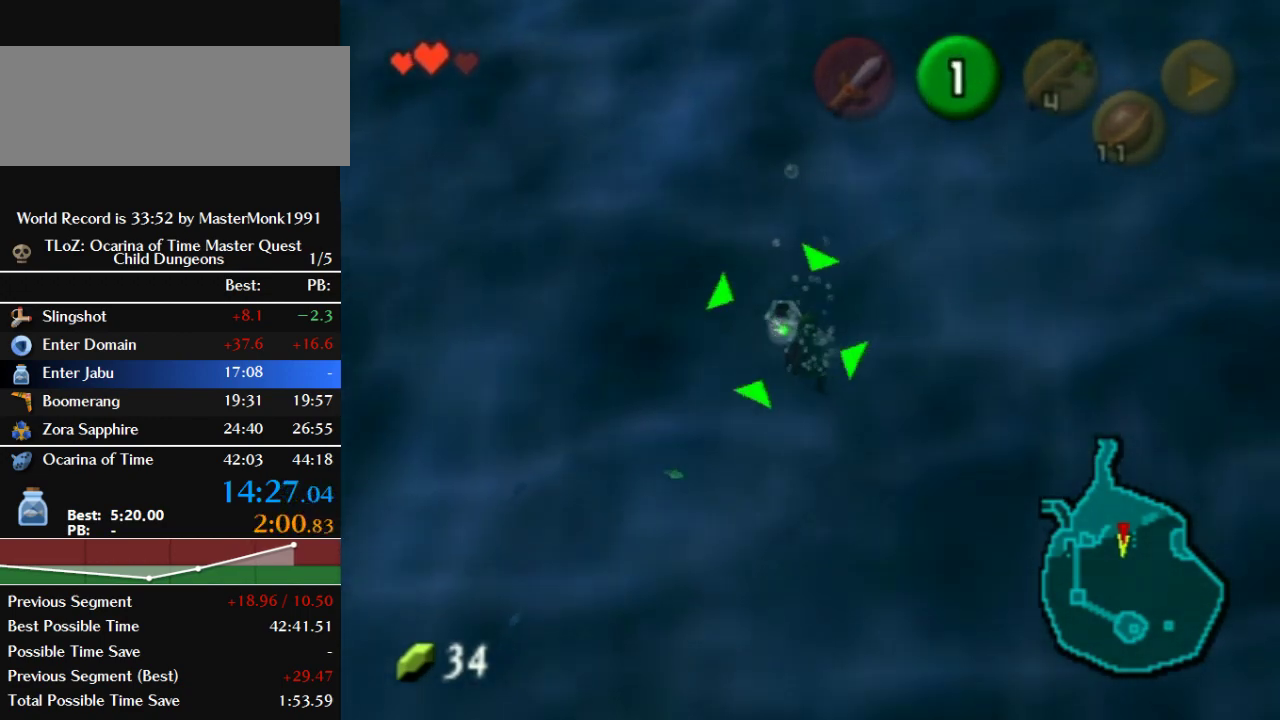
{"buttons": ["B"], "left_stick": "up-left", "events": [[367, "left_stick", "up"], [433, "left_stick", "up-left"]]}
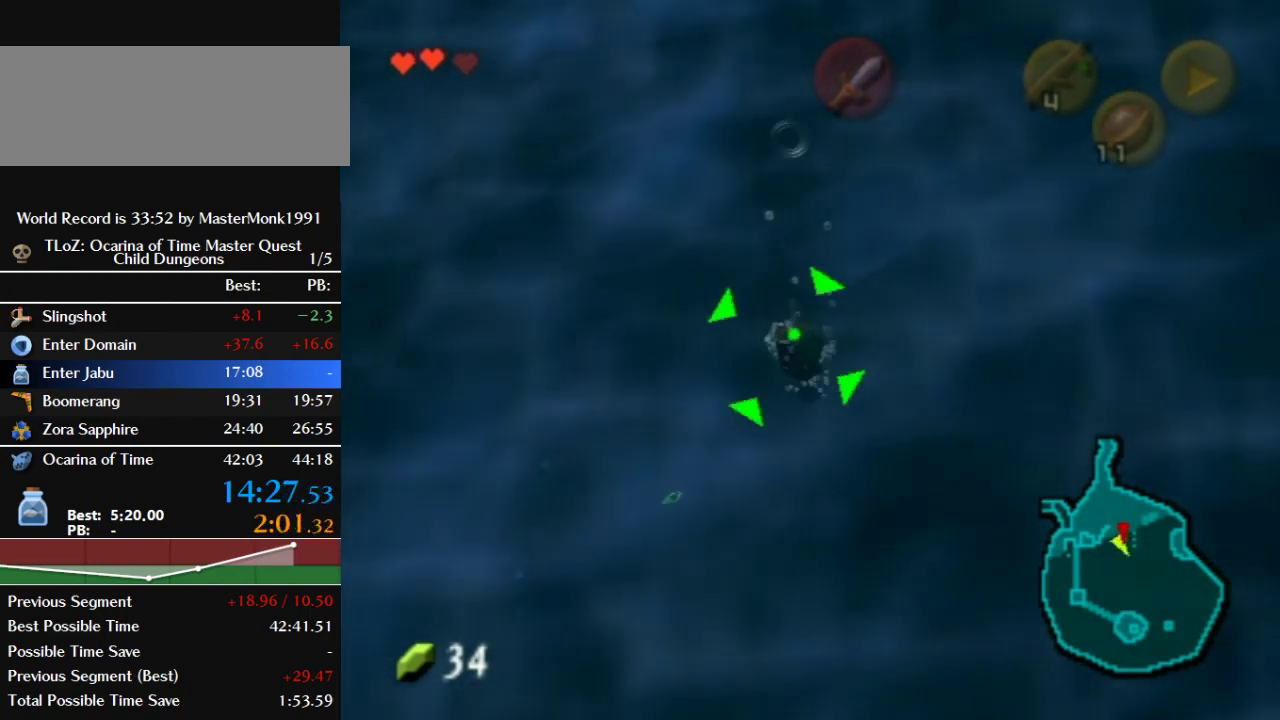
{"buttons": [], "left_stick": "center", "events": [[267, "left_stick", "center"], [367, "B", "up"]]}
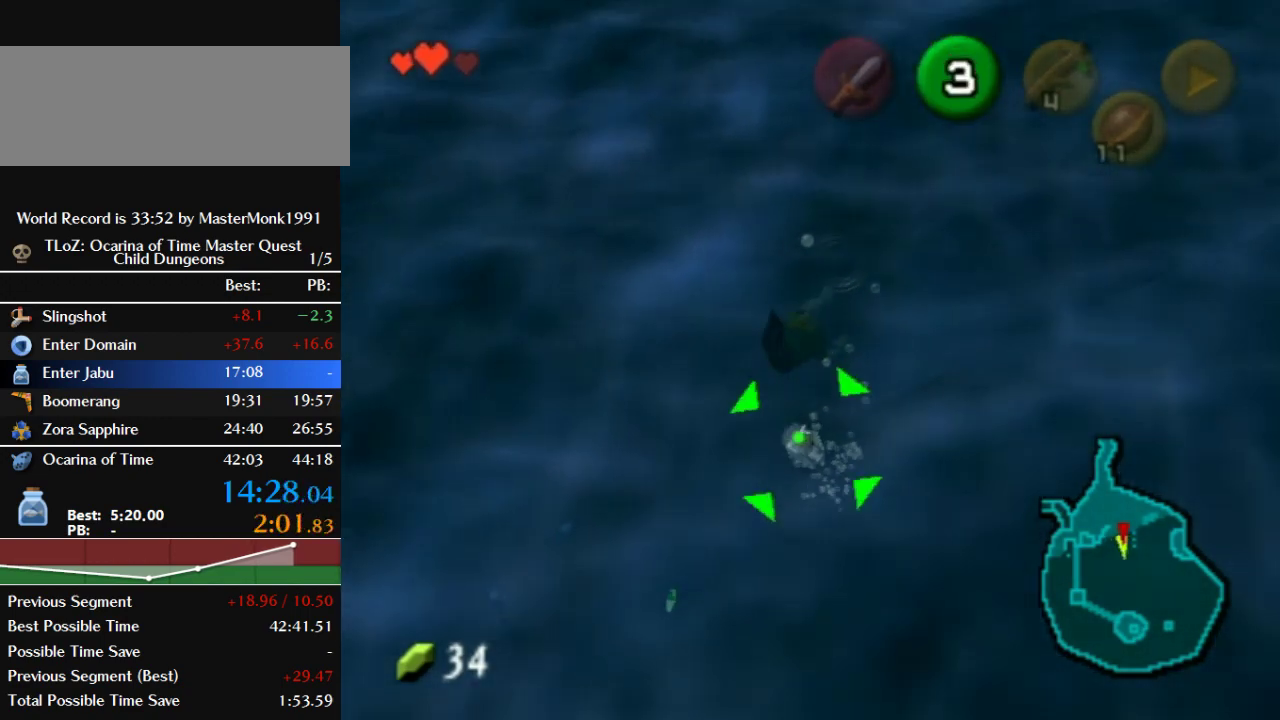
{"buttons": [], "left_stick": "down-right", "events": [[167, "left_stick", "down"], [233, "left_stick", "down-right"]]}
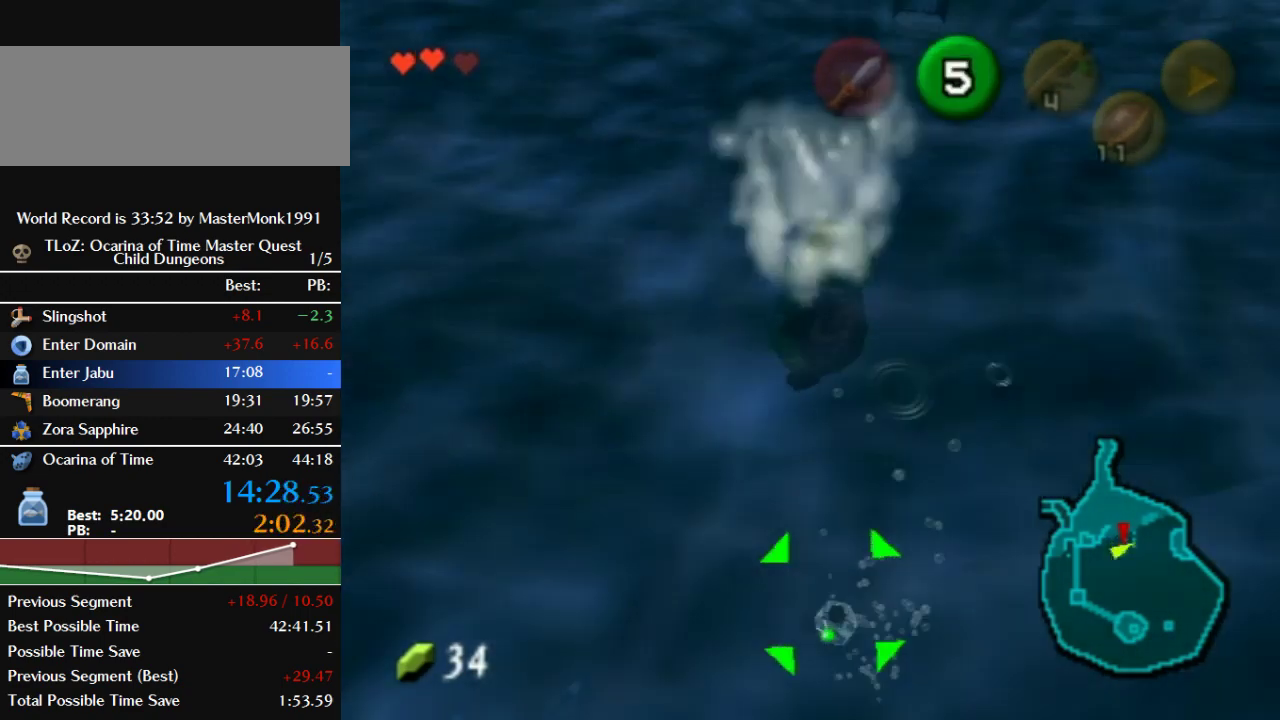
{"buttons": [], "left_stick": "center", "events": [[33, "left_stick", "down"], [200, "left_stick", "center"]]}
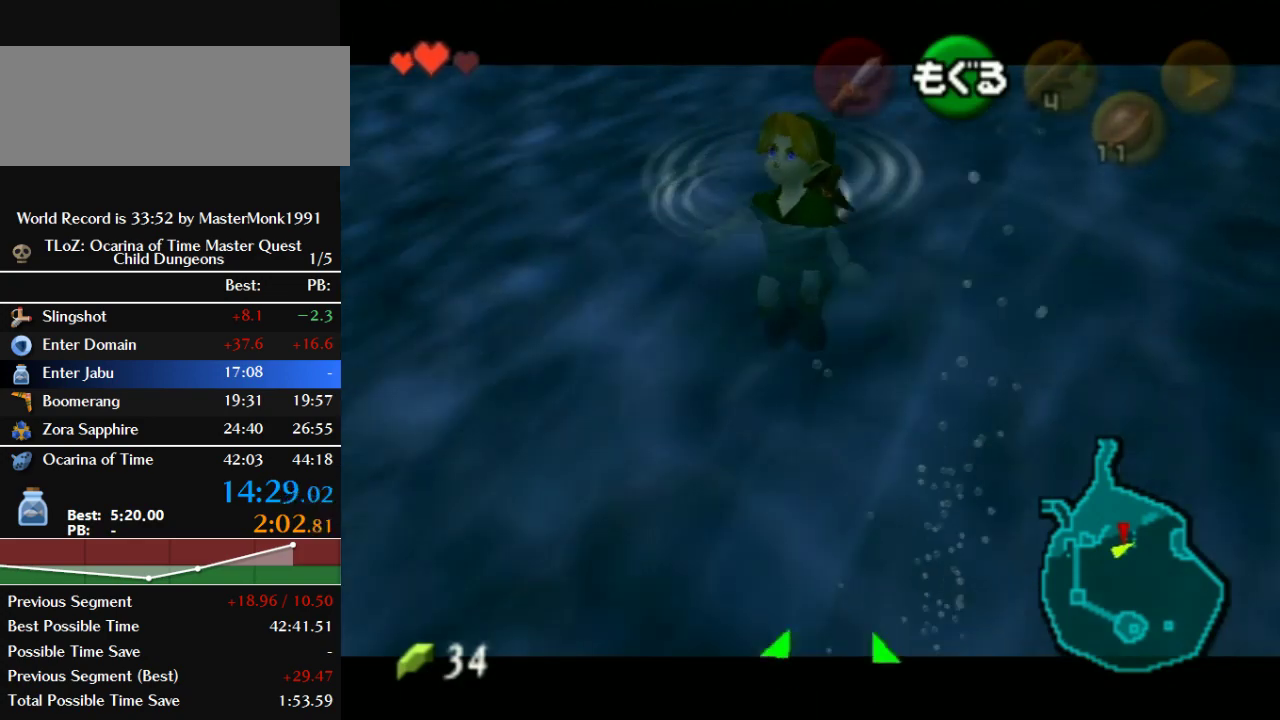
{"buttons": [], "left_stick": "center", "events": []}
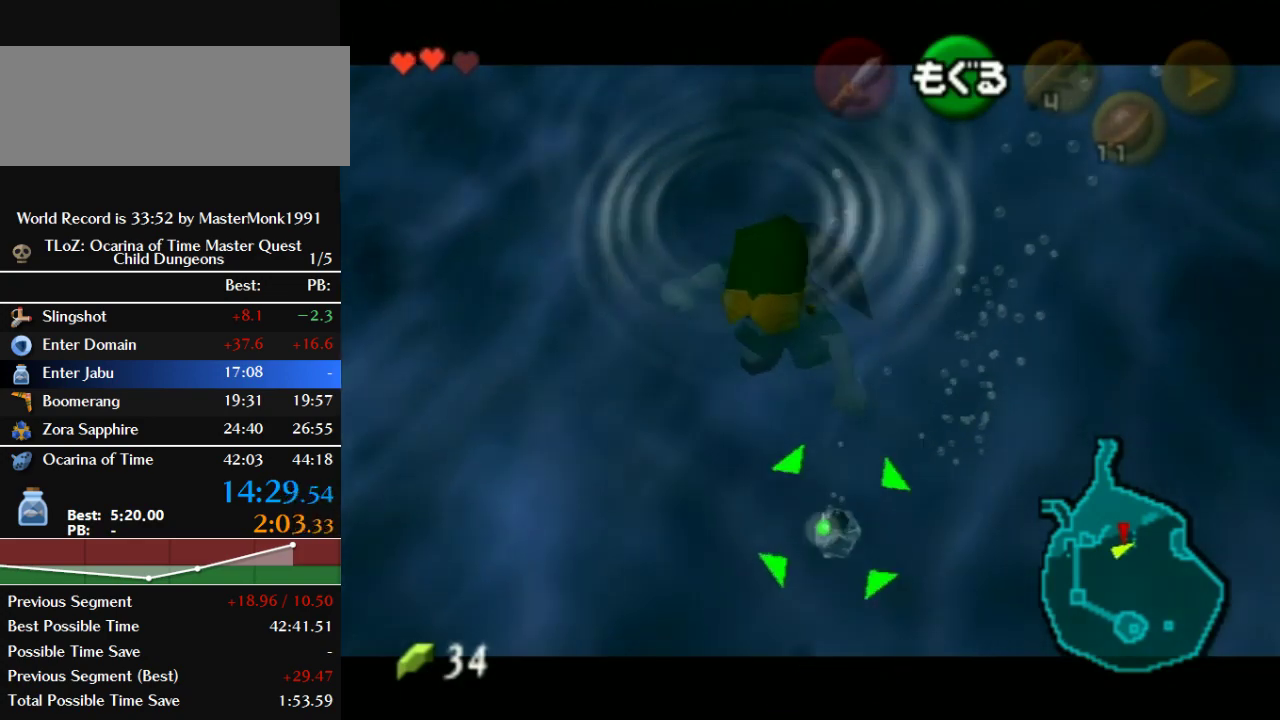
{"buttons": [], "left_stick": "up-right", "events": [[167, "left_stick", "up-right"]]}
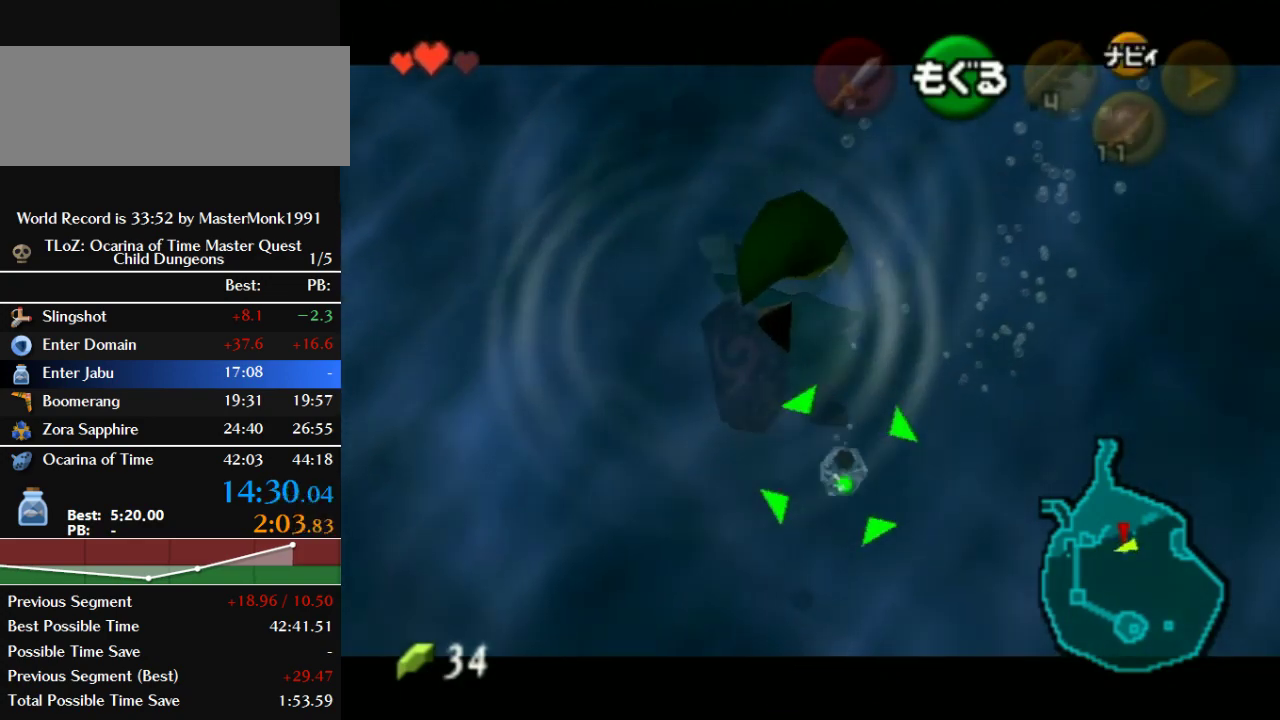
{"buttons": [], "left_stick": "up", "events": [[67, "left_stick", "up"]]}
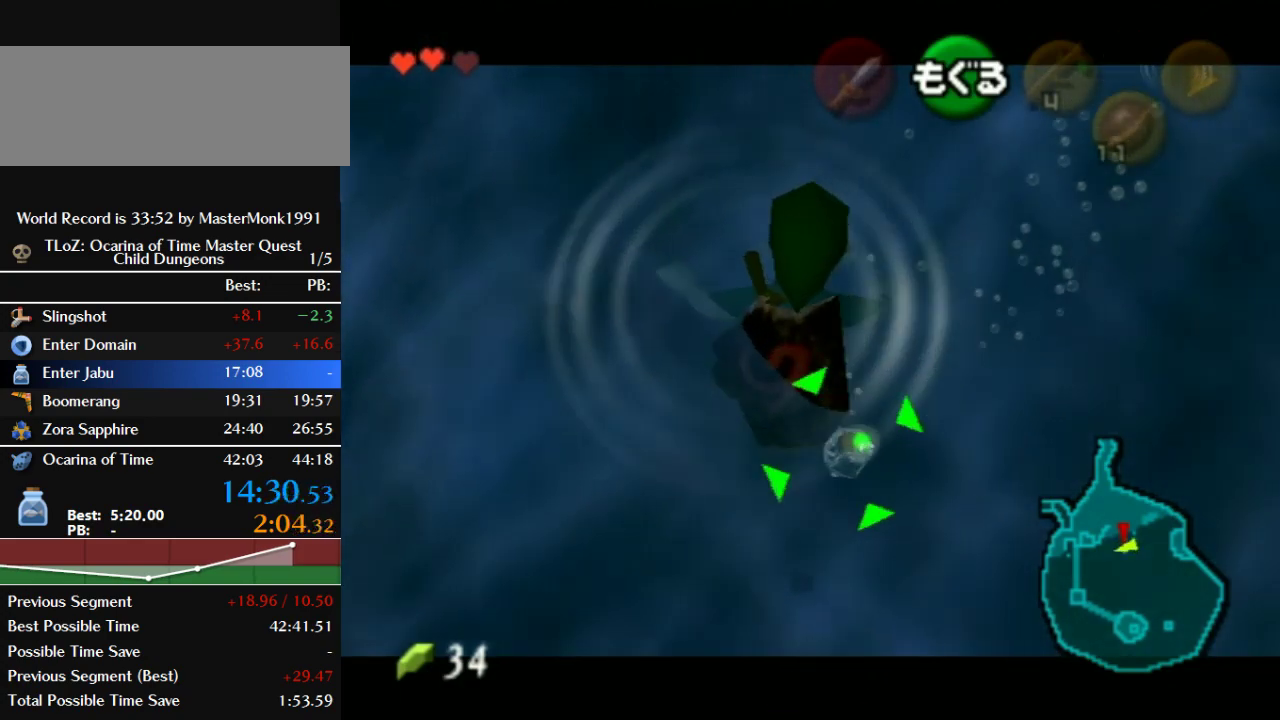
{"buttons": ["B"], "left_stick": "up", "events": [[133, "B", "down"]]}
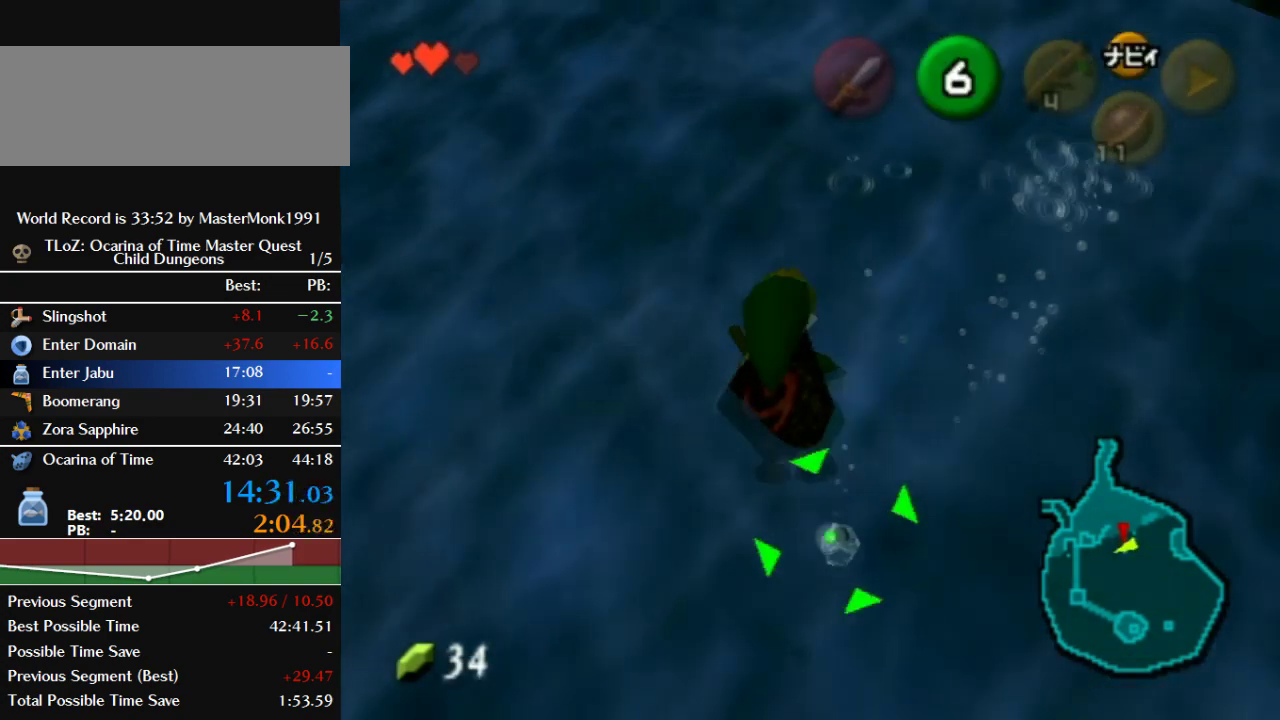
{"buttons": [], "left_stick": "center", "events": [[167, "B", "up"], [200, "left_stick", "center"]]}
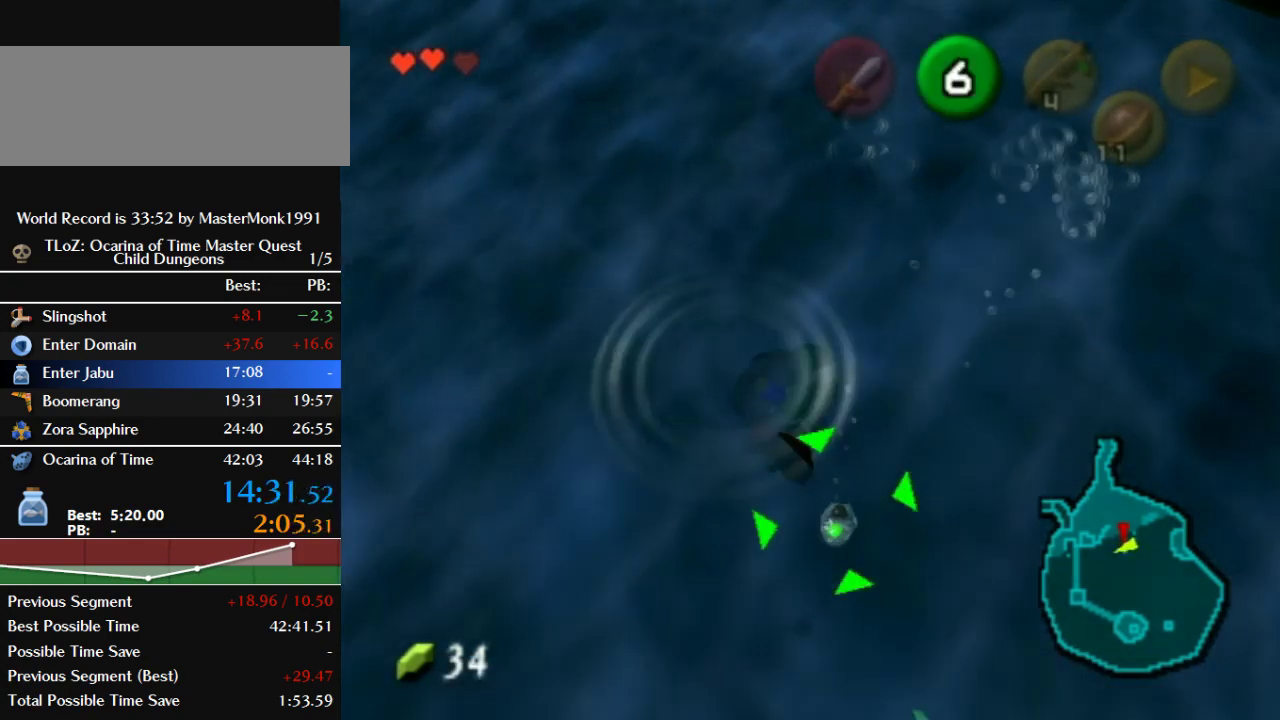
{"buttons": [], "left_stick": "center", "events": []}
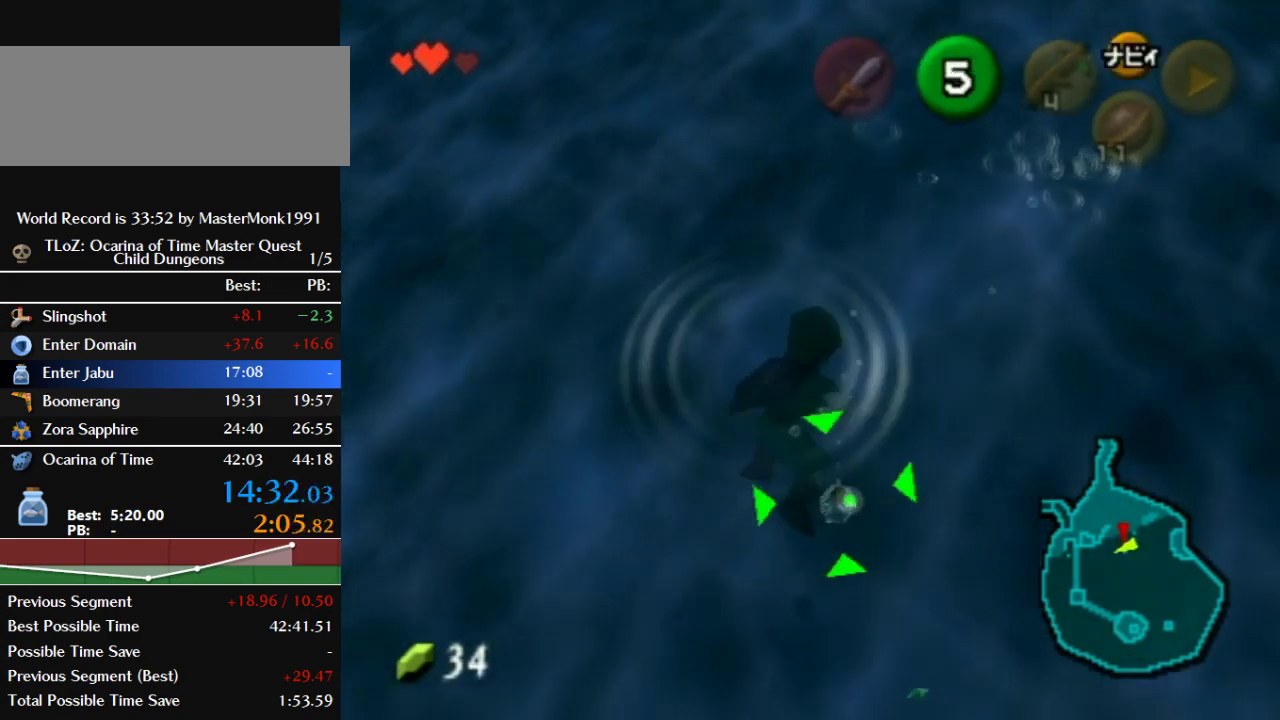
{"buttons": [], "left_stick": "center", "events": []}
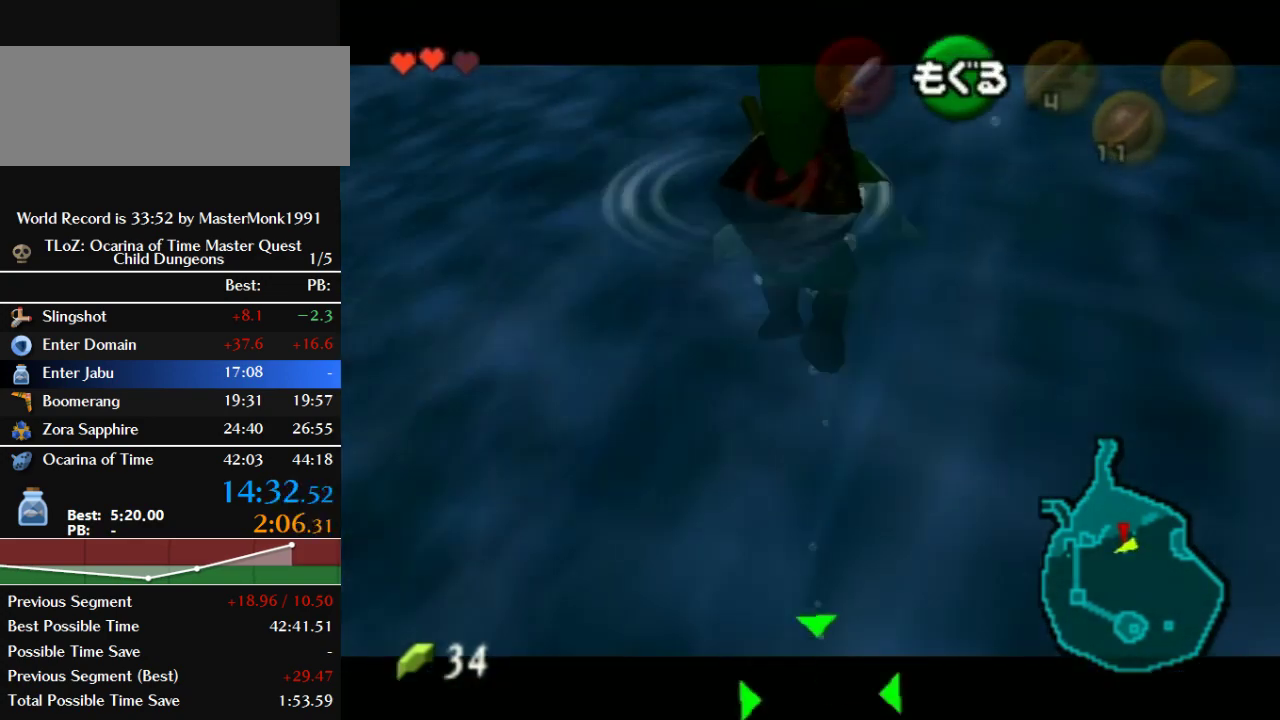
{"buttons": [], "left_stick": "center", "events": []}
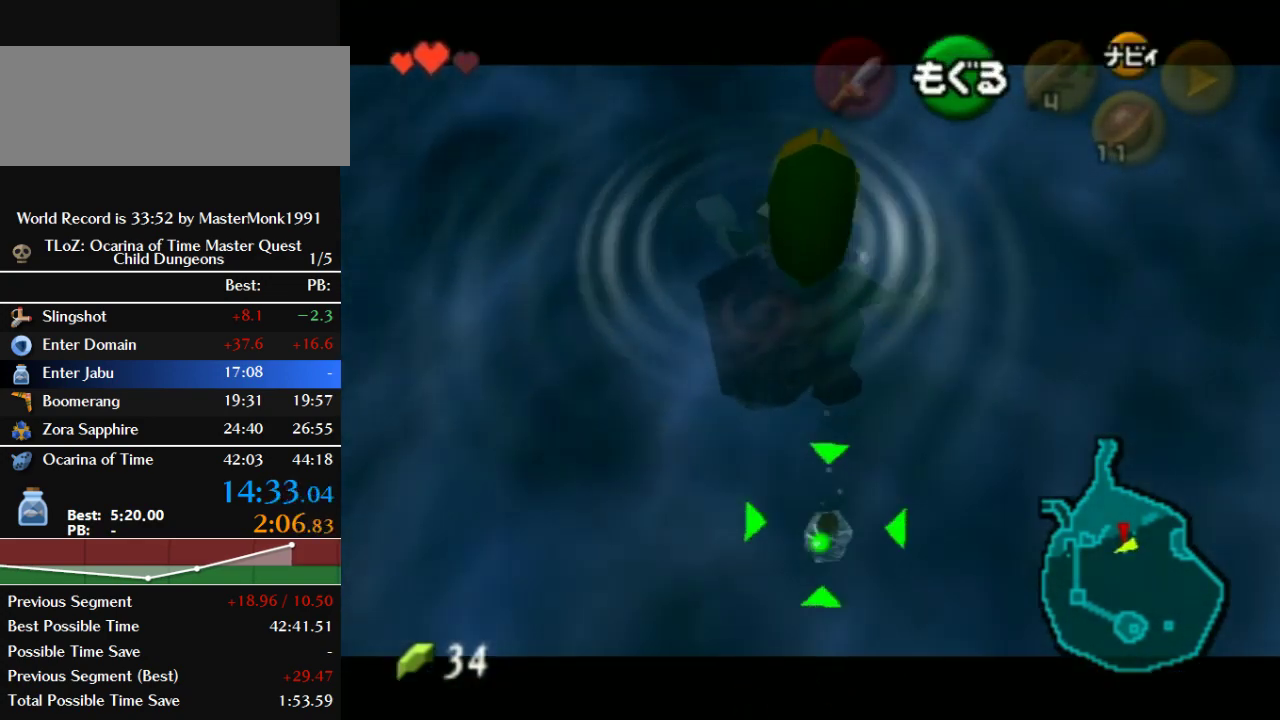
{"buttons": [], "left_stick": "up", "events": [[200, "left_stick", "up"]]}
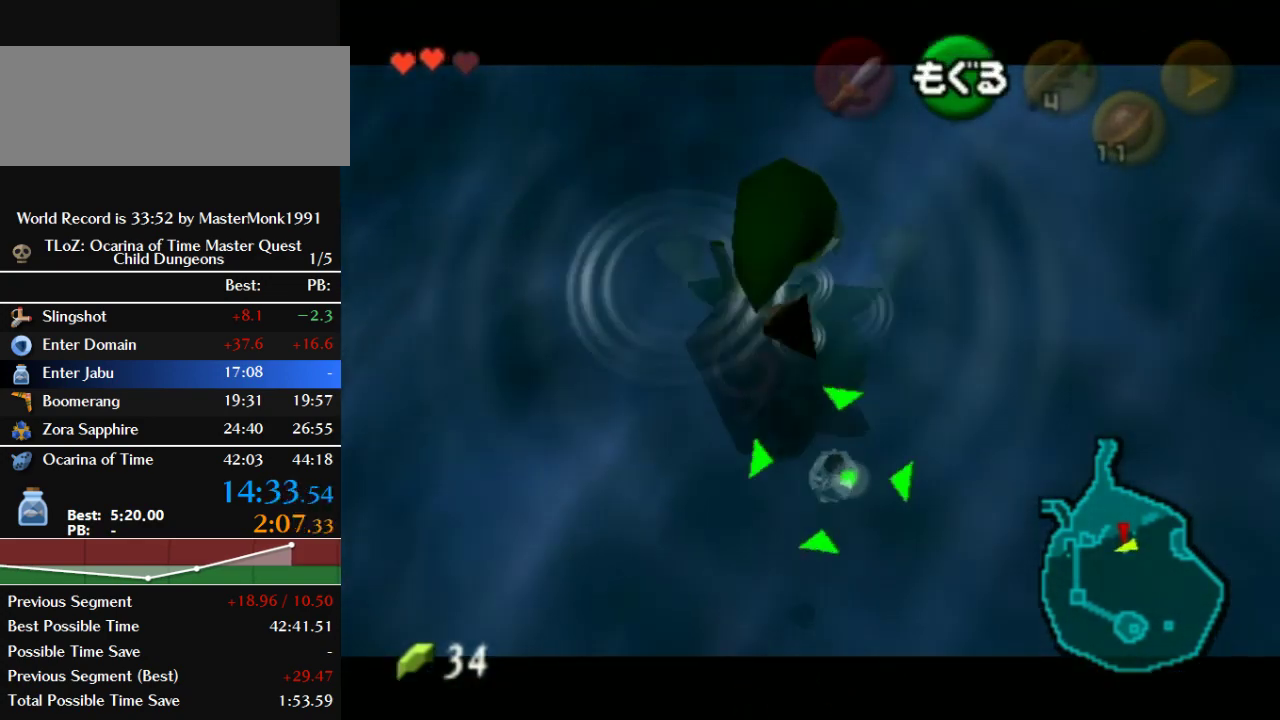
{"buttons": [], "left_stick": "up", "events": []}
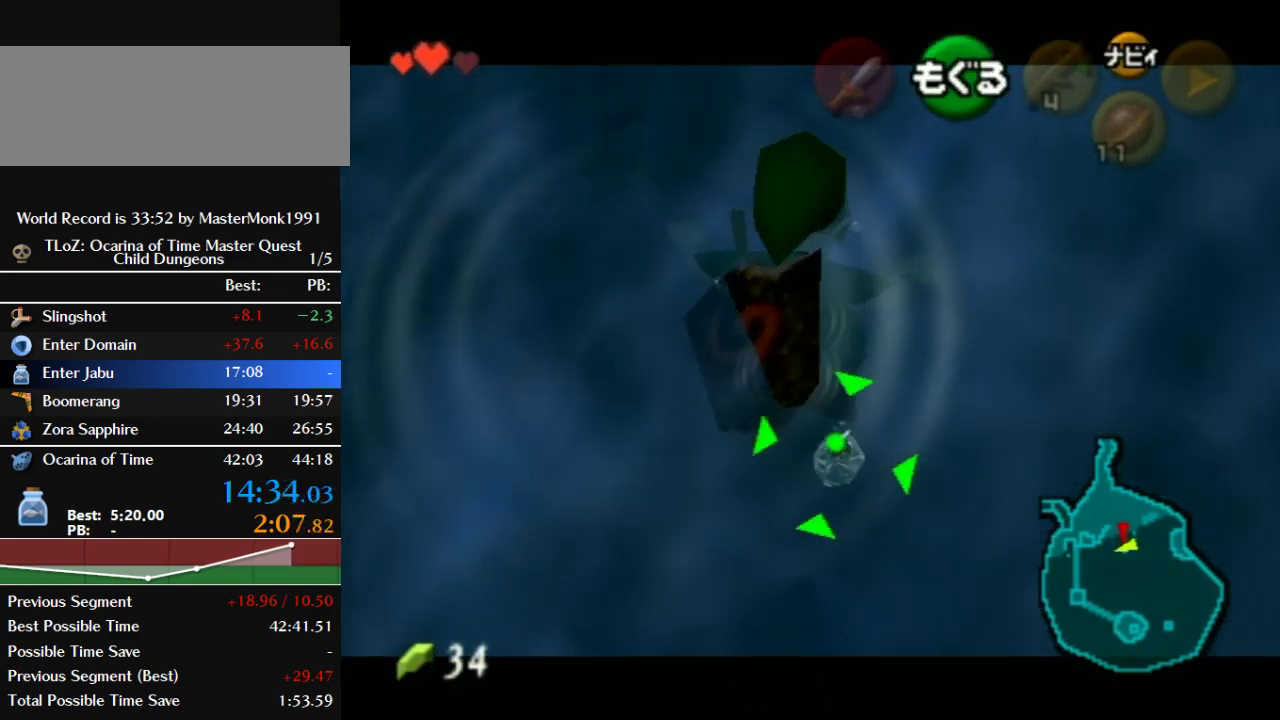
{"buttons": ["B"], "left_stick": "up", "events": [[167, "B", "down"]]}
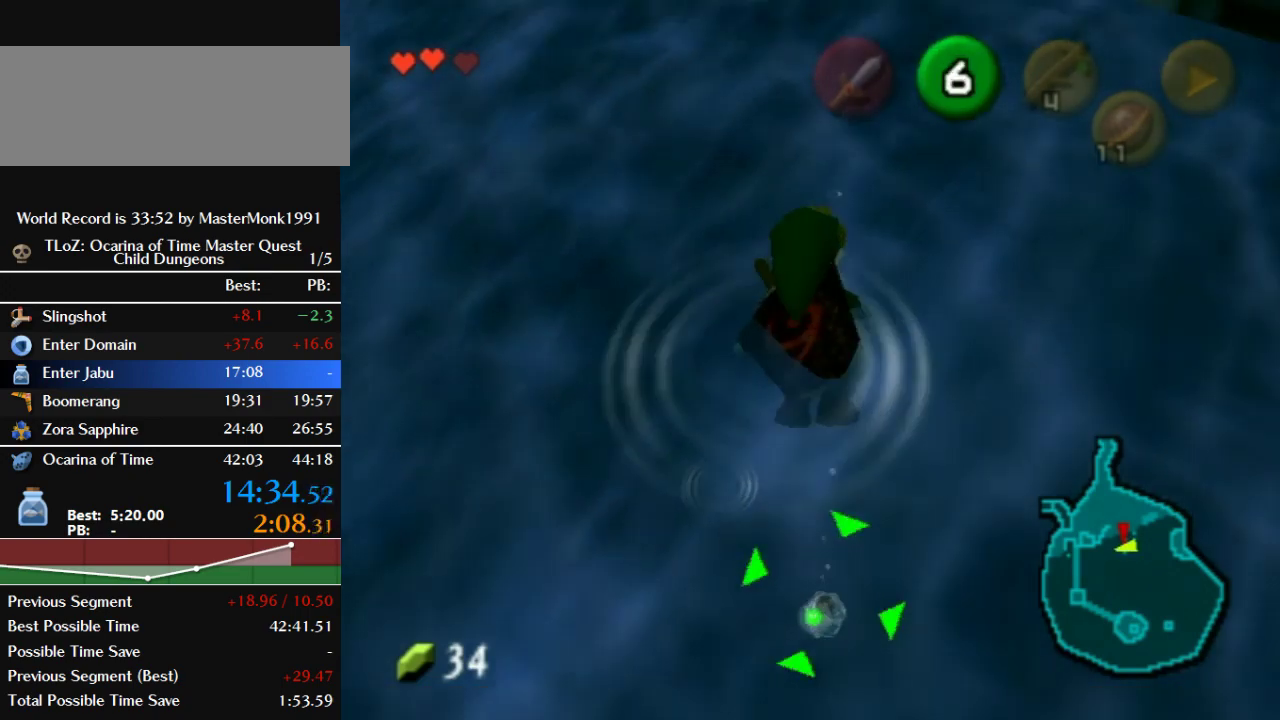
{"buttons": ["B"], "left_stick": "center", "events": [[33, "left_stick", "up-right"], [100, "left_stick", "center"]]}
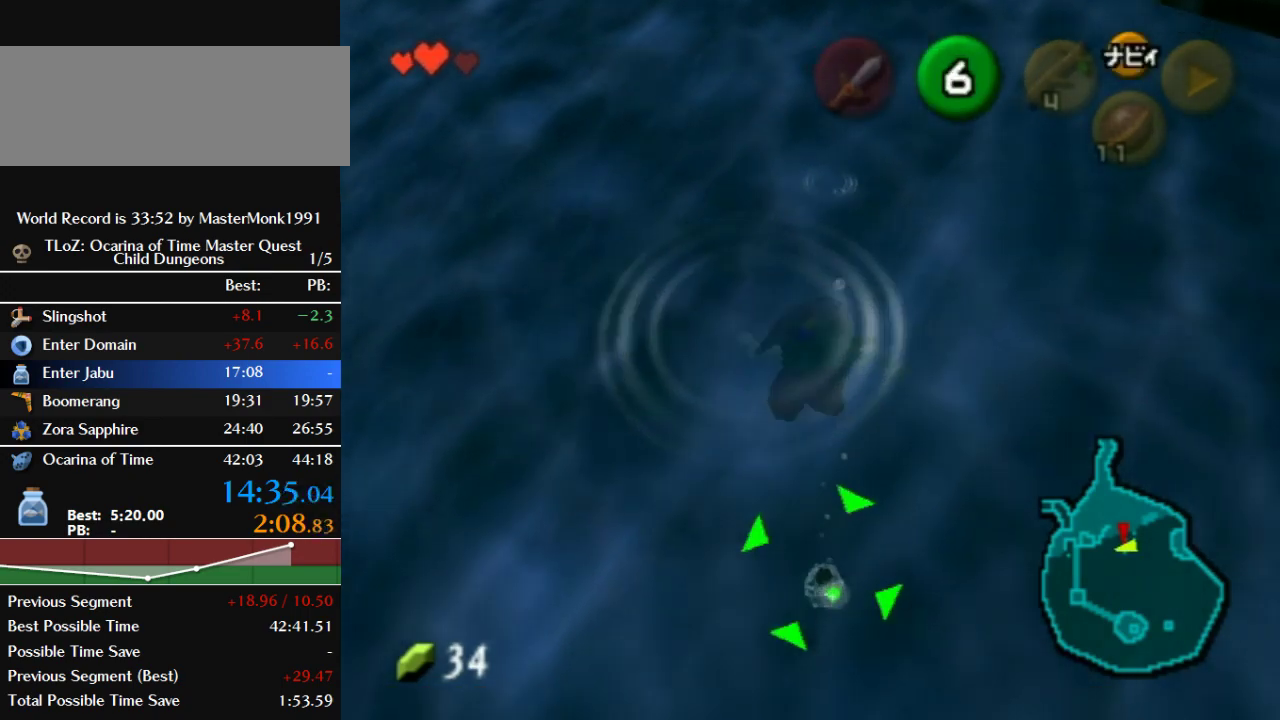
{"buttons": ["B"], "left_stick": "up-right", "events": [[133, "left_stick", "up"], [333, "left_stick", "up-right"]]}
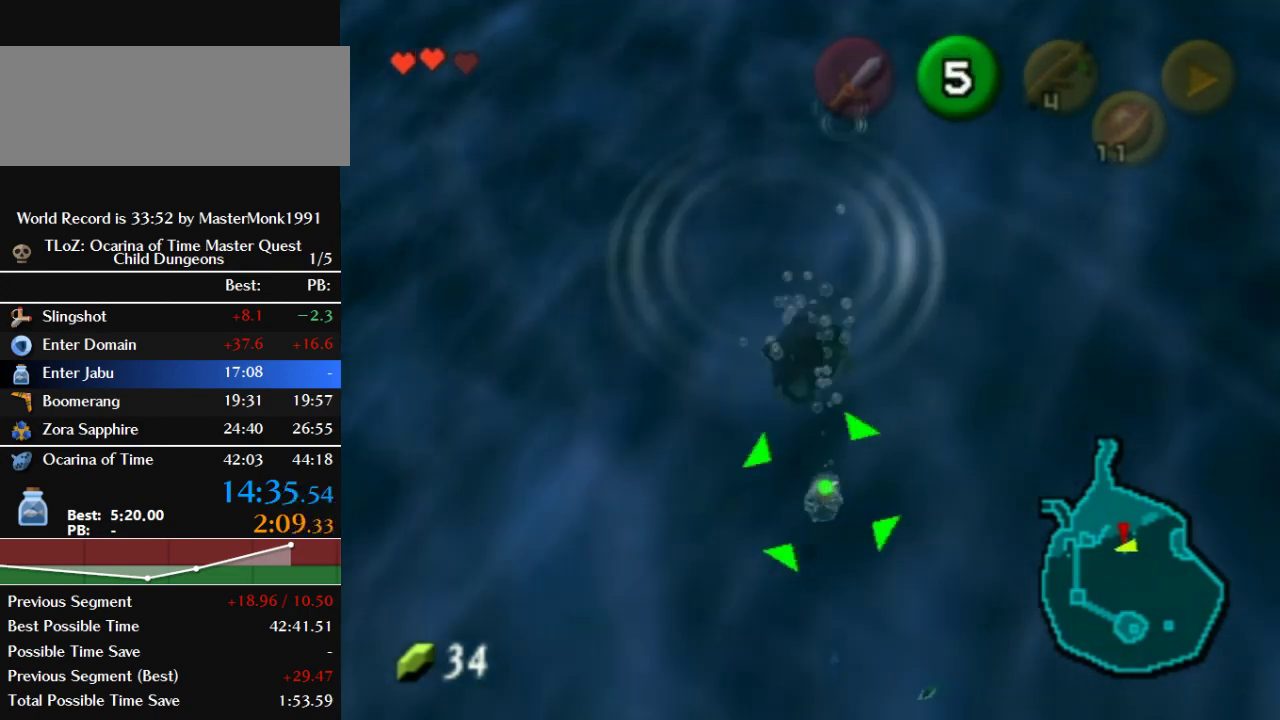
{"buttons": ["B"], "left_stick": "center", "events": [[267, "left_stick", "center"]]}
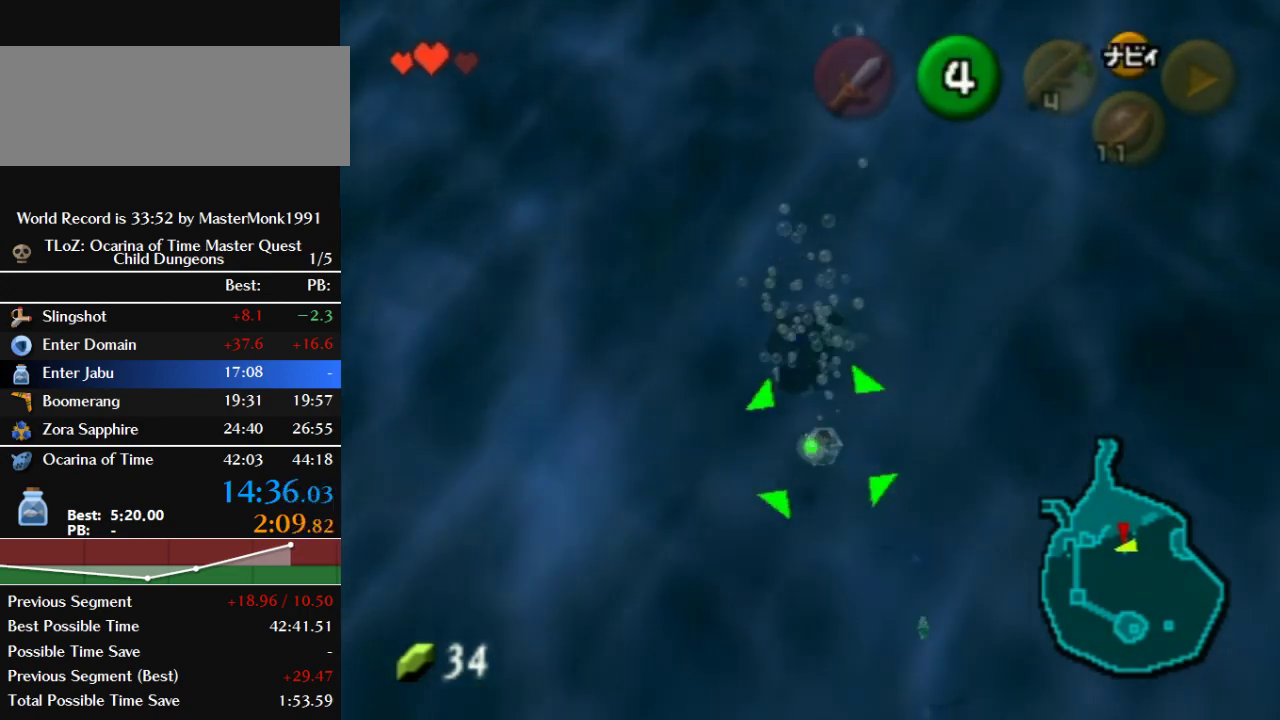
{"buttons": ["B"], "left_stick": "center", "events": []}
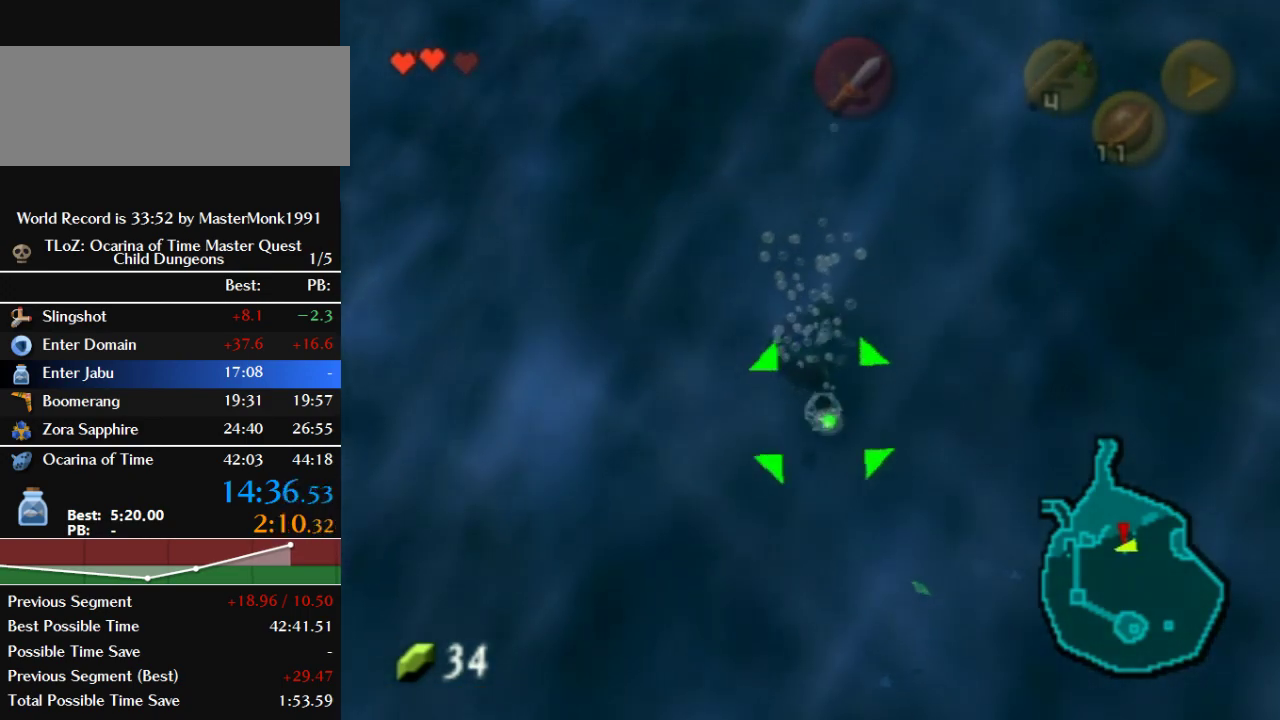
{"buttons": ["B"], "left_stick": "center", "events": []}
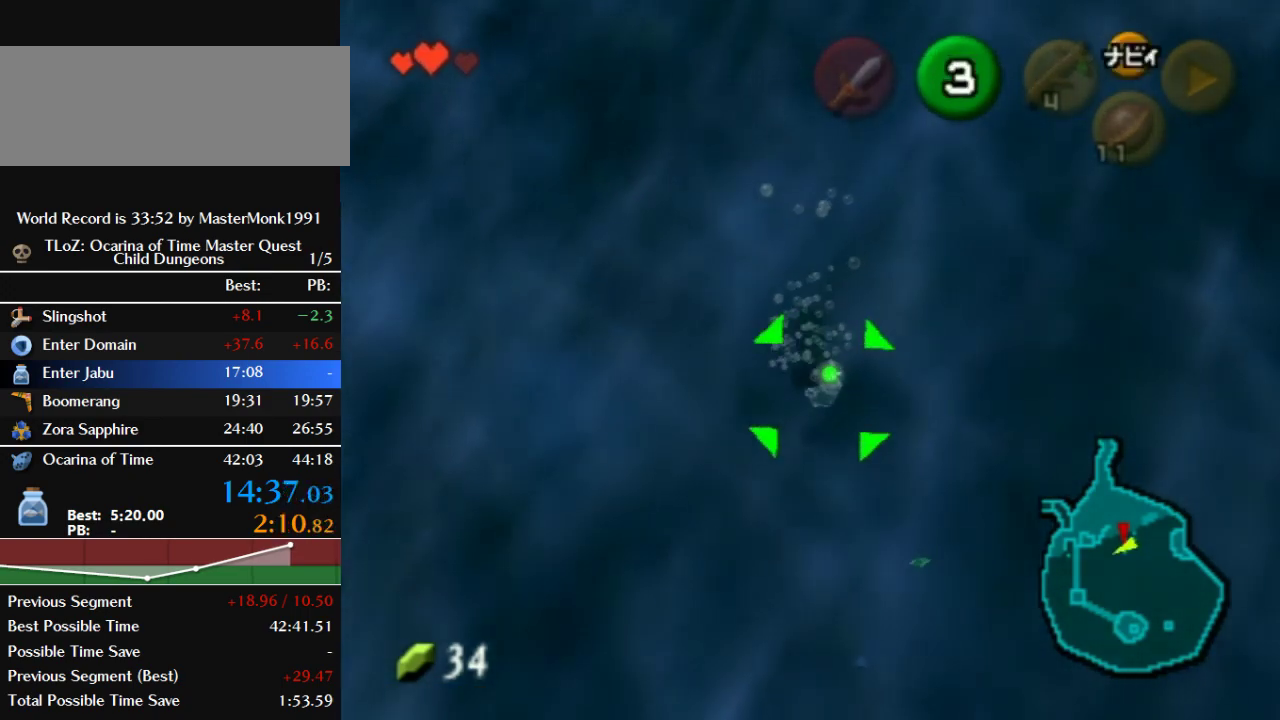
{"buttons": ["B"], "left_stick": "up-right", "events": [[400, "left_stick", "up-right"]]}